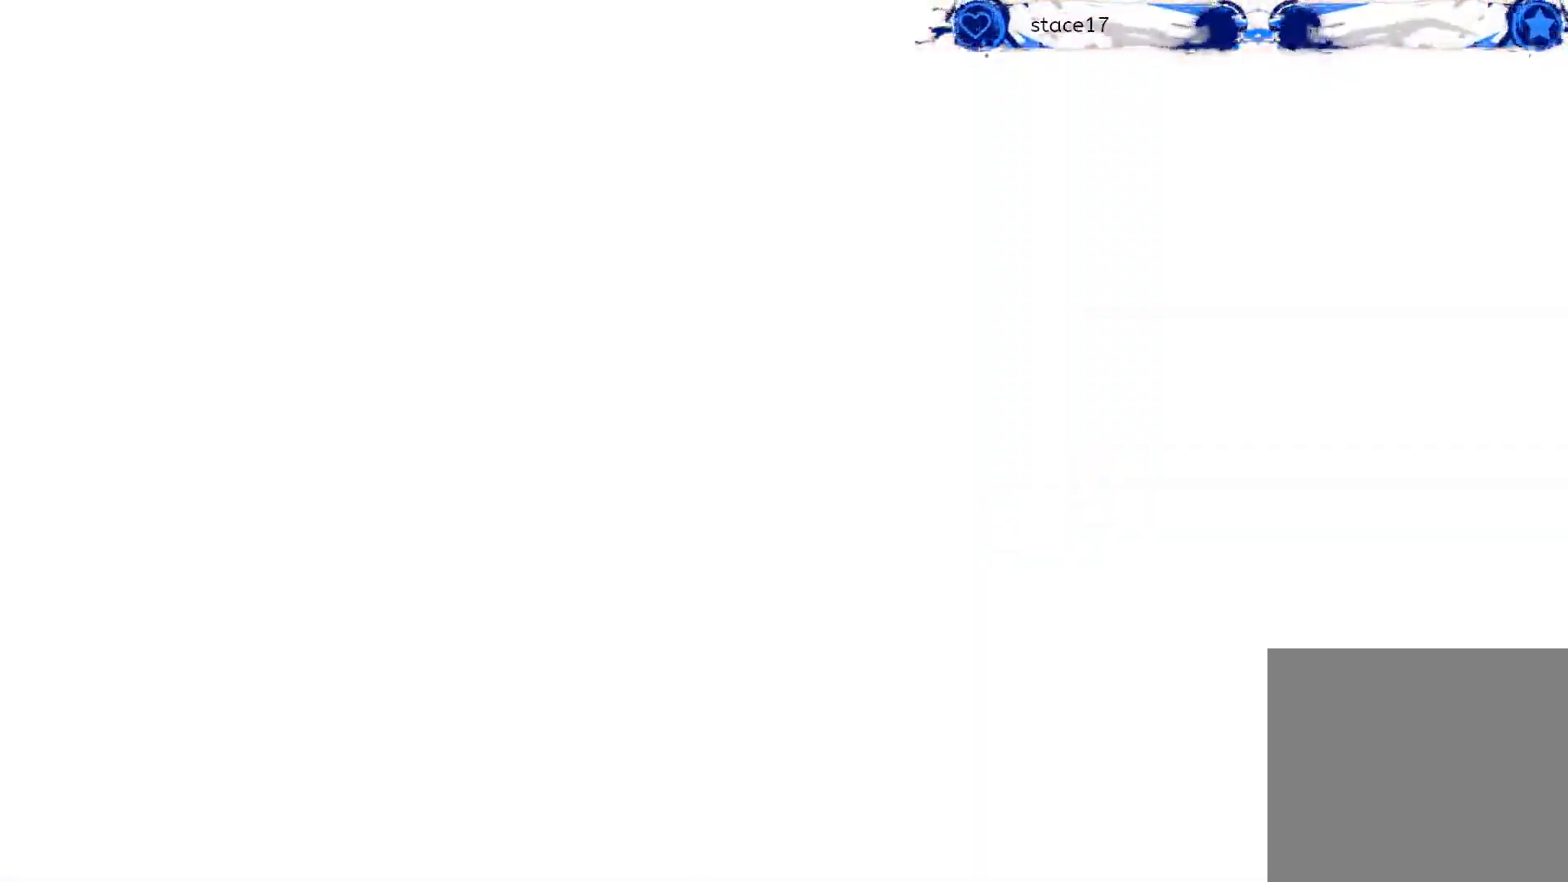
Gameplay with a controller (Xbox layout); each line is a JSON object with the inputs held at the frame after it. "events" lists button and stick changes between this image and that frame as [ms after this image, input, new state], when the widget could be followed in between. Not read: X.
{"buttons": [], "left_stick": "center", "right_stick": "center", "events": [[283, "R1", "down"], [400, "R1", "up"]]}
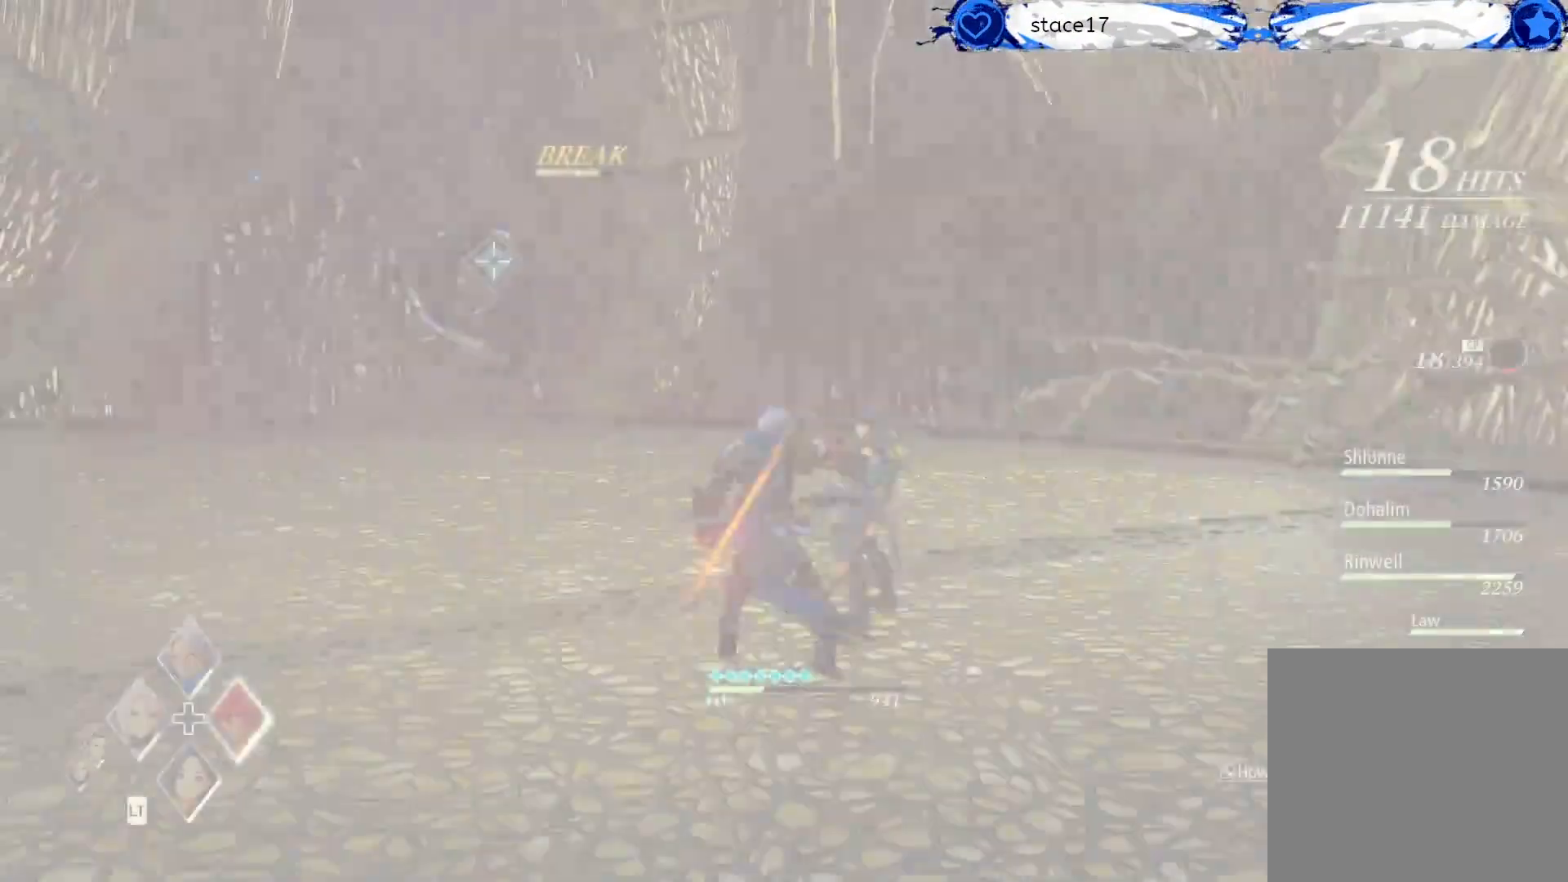
{"buttons": ["R1"], "left_stick": "up", "right_stick": "center", "events": [[17, "R1", "down"], [100, "R1", "up"], [217, "R1", "down"], [317, "R1", "up"], [450, "R1", "down"], [500, "left_stick", "up"]]}
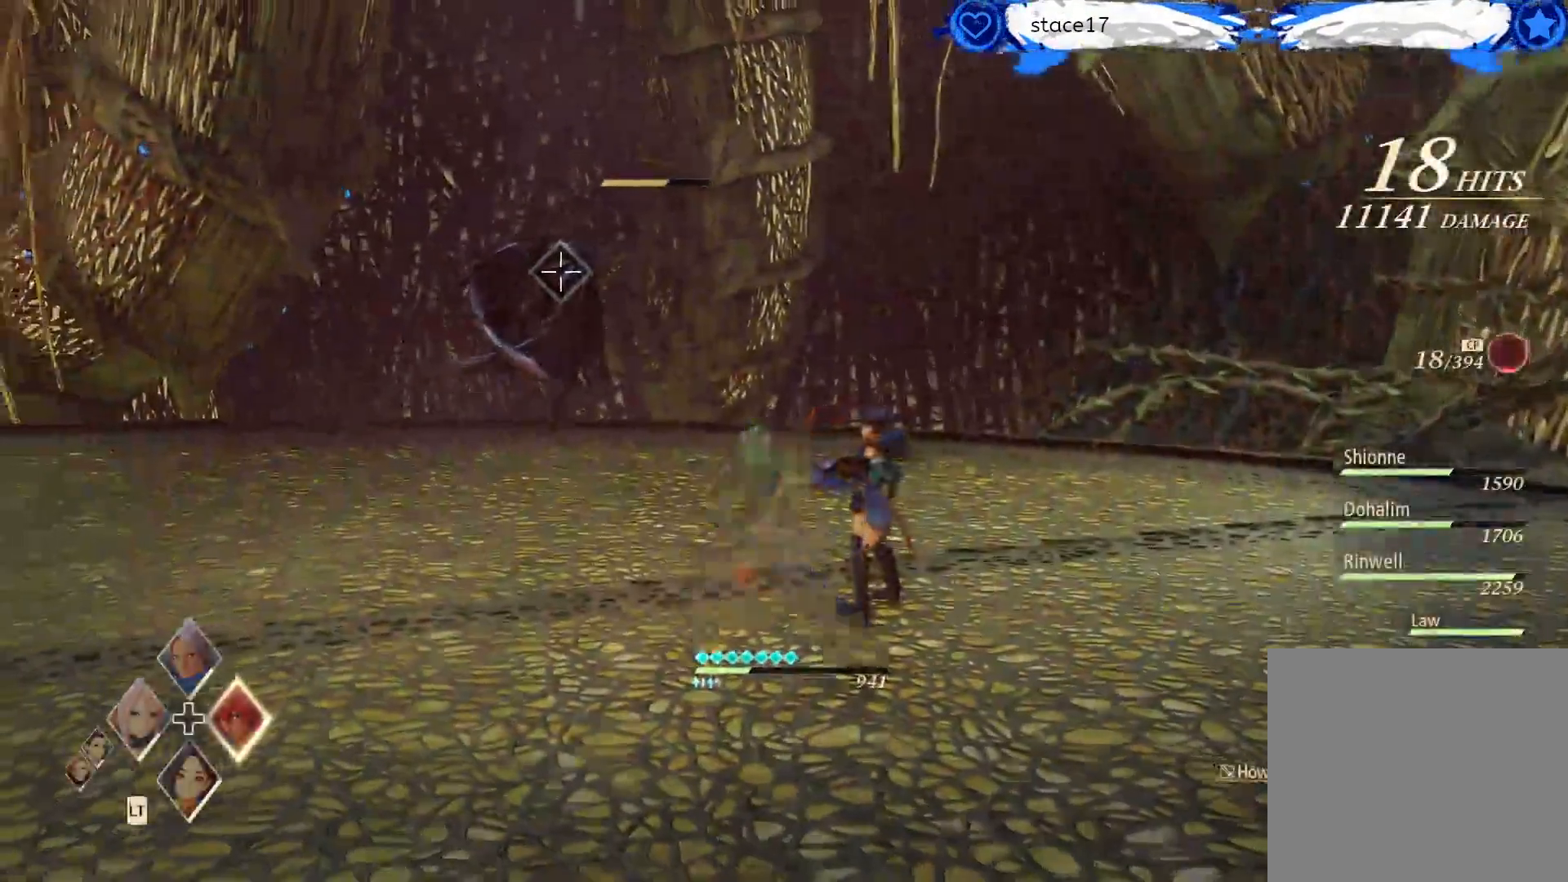
{"buttons": ["R1"], "left_stick": "center", "right_stick": "center", "events": [[83, "R1", "up"], [217, "R1", "down"], [317, "R1", "up"], [350, "left_stick", "center"], [433, "R1", "down"]]}
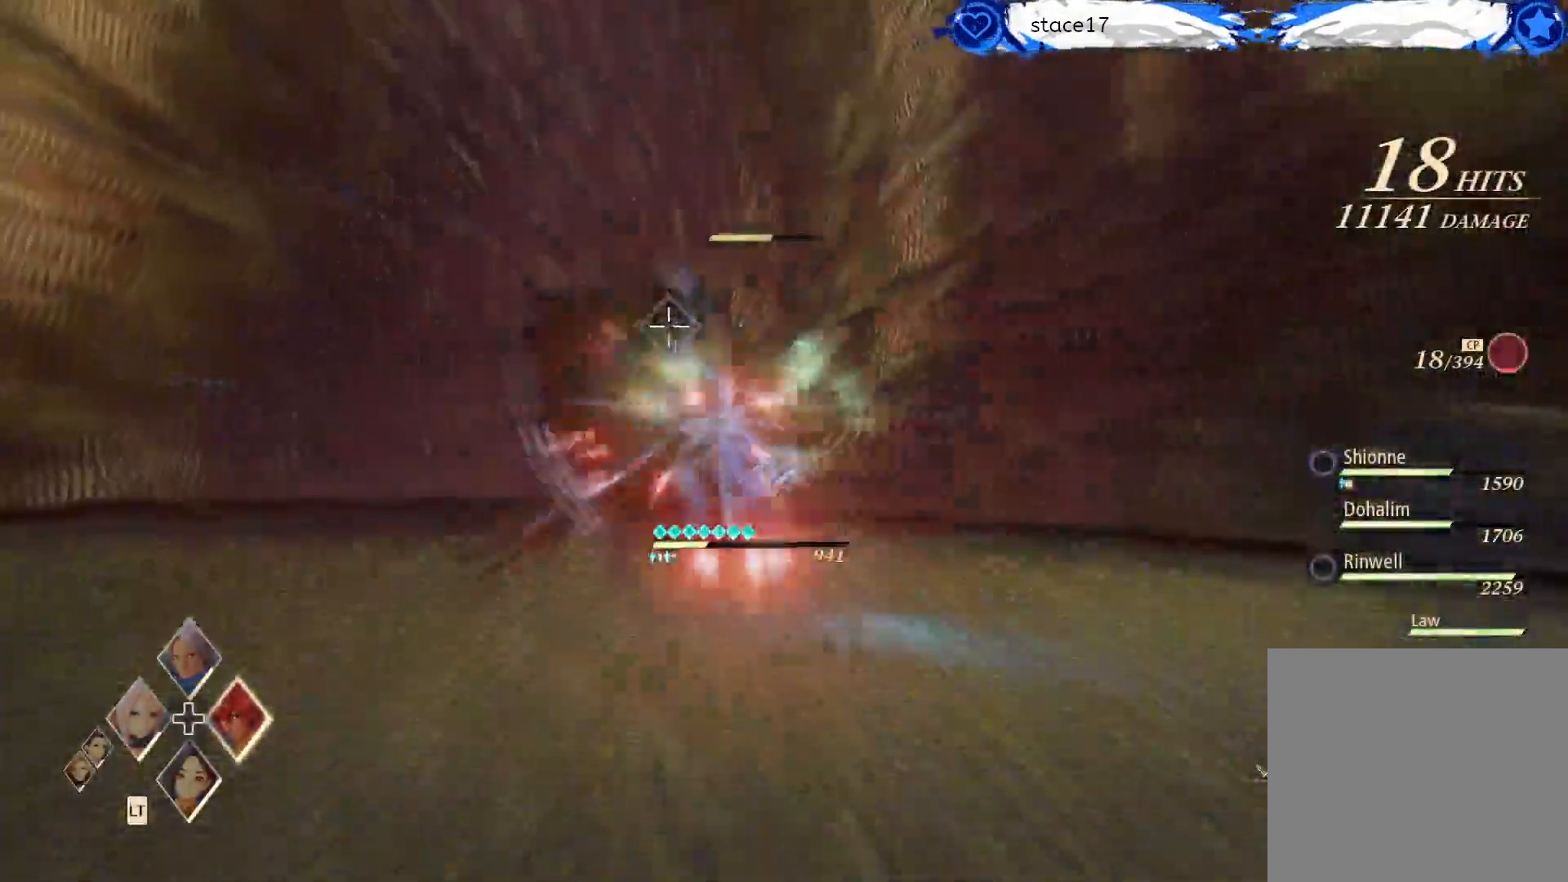
{"buttons": [], "left_stick": "center", "right_stick": "center", "events": [[50, "R1", "up"], [133, "R1", "down"], [267, "R1", "up"], [350, "R1", "down"], [467, "R1", "up"]]}
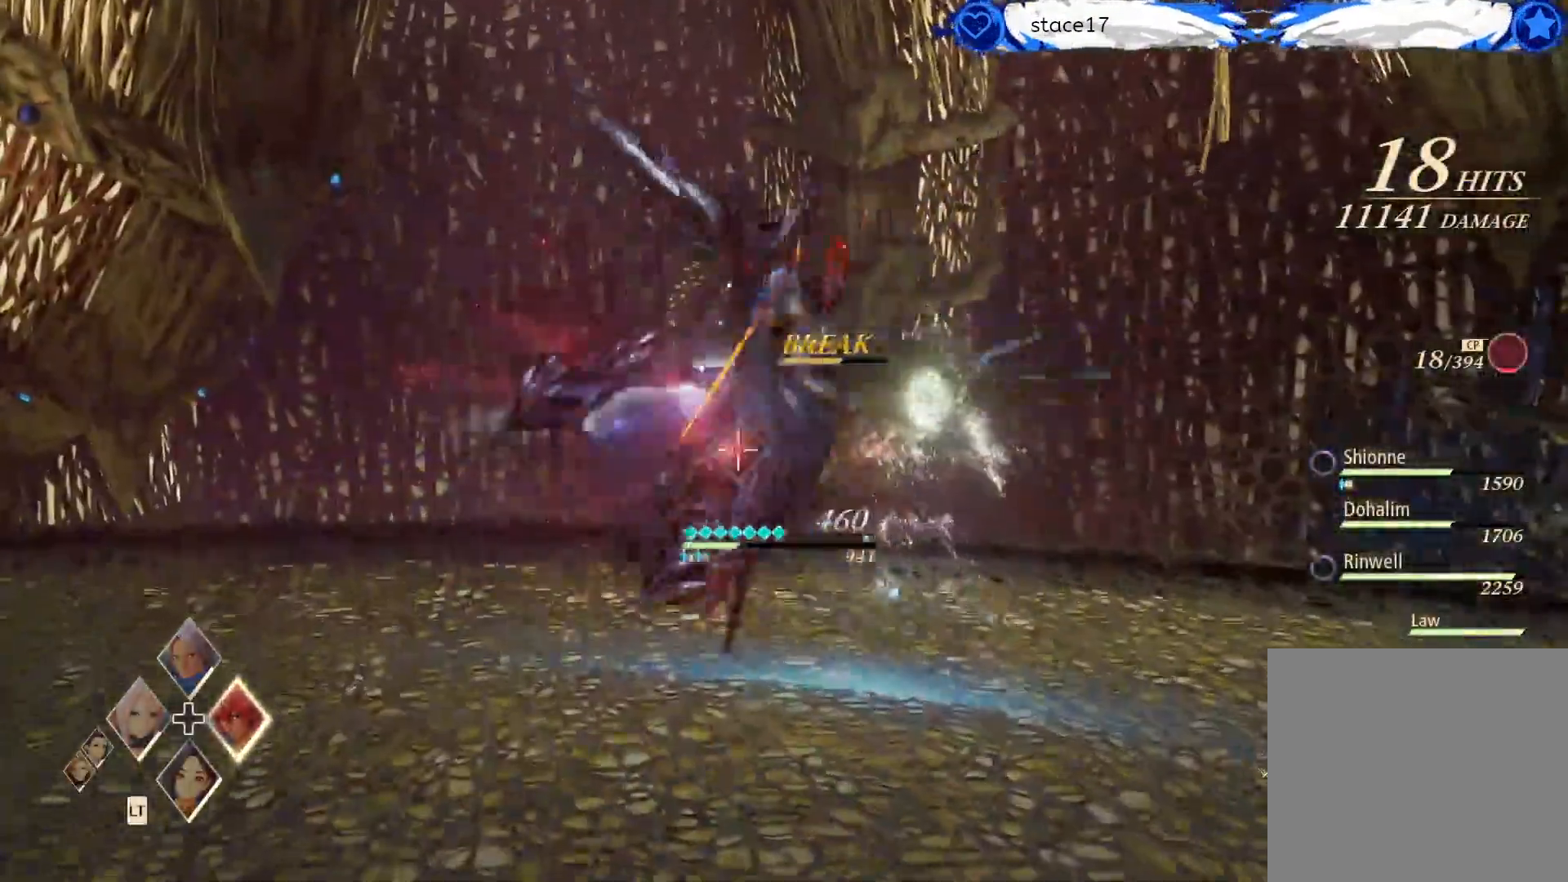
{"buttons": ["R1"], "left_stick": "center", "right_stick": "center", "events": [[50, "R1", "down"], [183, "R1", "up"], [267, "R1", "down"], [417, "R1", "up"], [483, "R1", "down"]]}
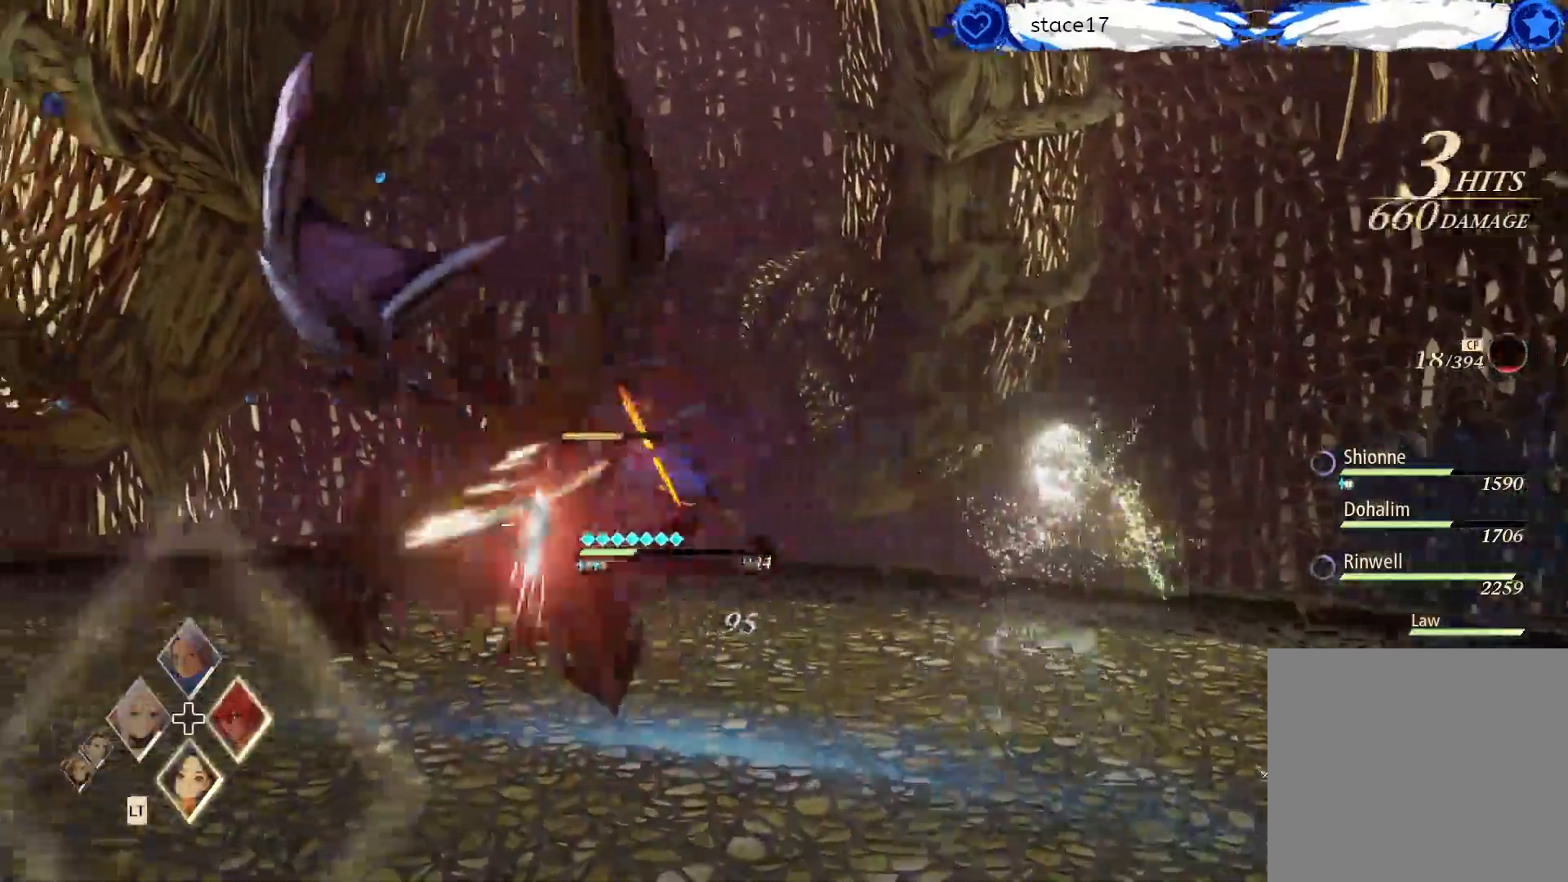
{"buttons": [], "left_stick": "center", "right_stick": "center", "events": [[133, "R1", "up"], [217, "R1", "down"], [350, "R1", "up"]]}